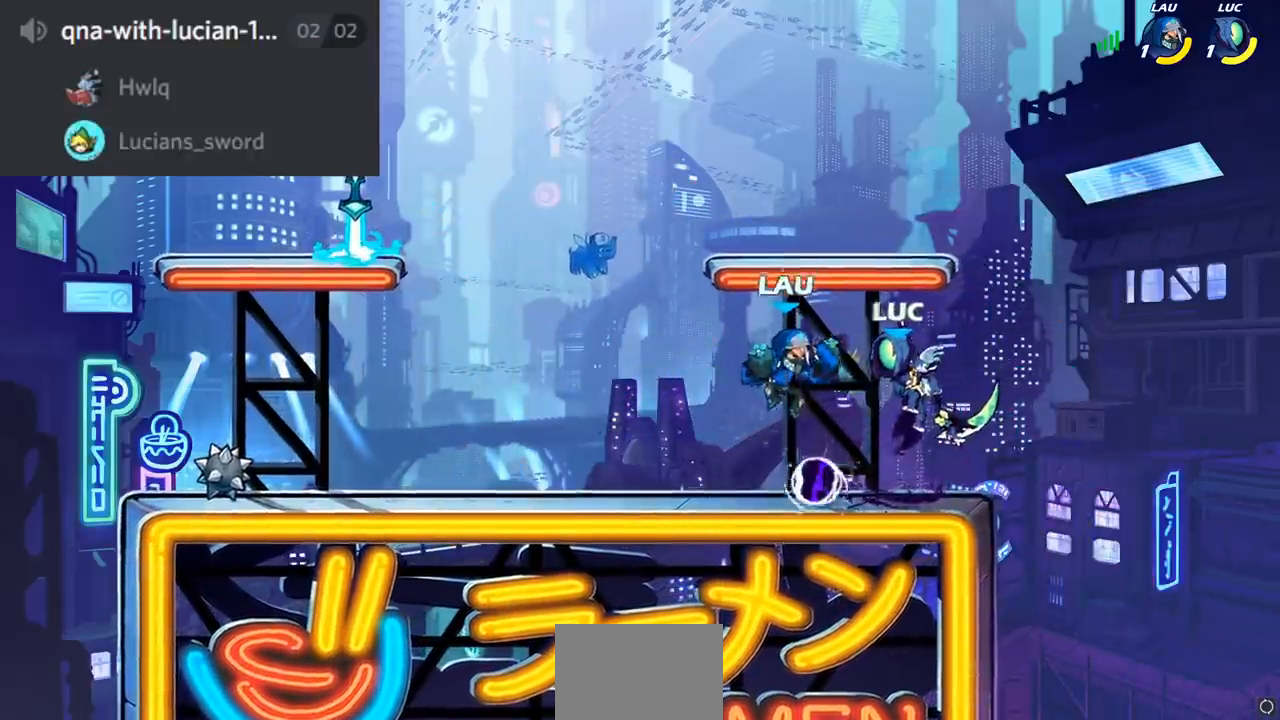
Gameplay with a controller (PlayStation layout); each line is a JSON object with the inputs held at the frame after it. "events" lists button and stick changes between this image and that frame as [ms after this image, input, new state], when the widget could be followed in between.
{"buttons": [], "left_stick": "center", "right_stick": "center", "events": []}
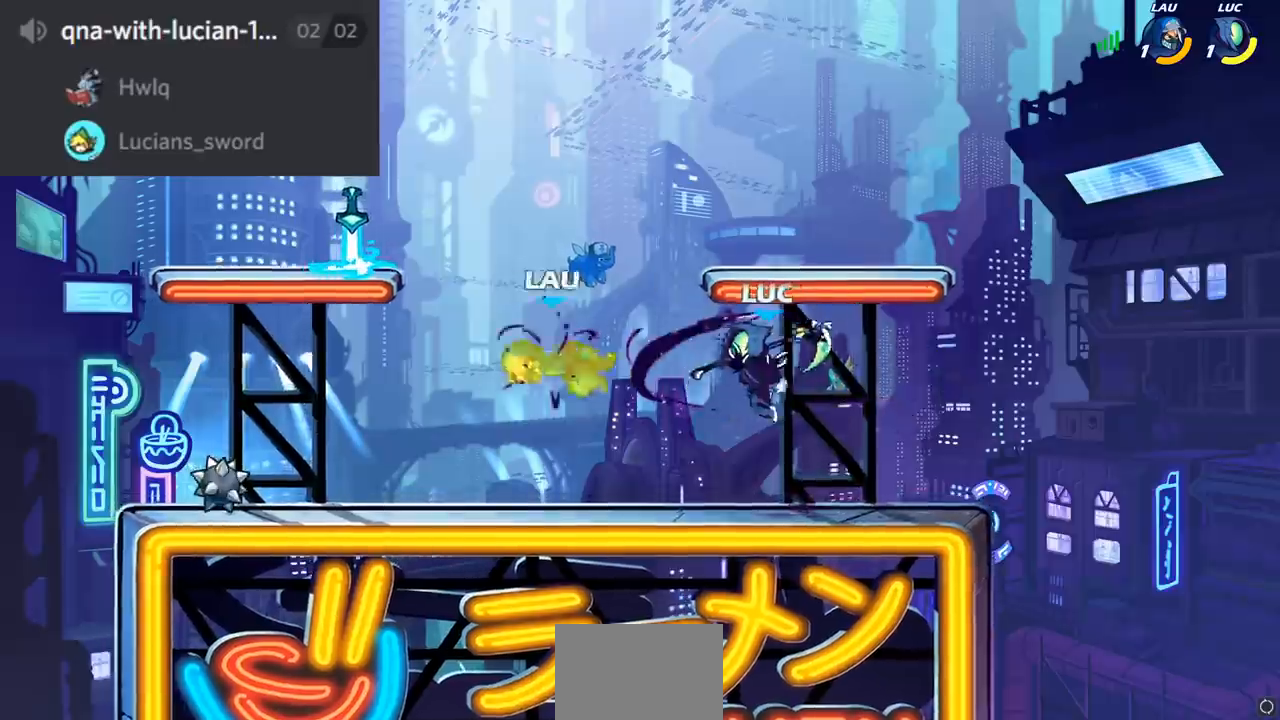
{"buttons": ["CIRCLE", "R2"], "left_stick": "center", "right_stick": "center", "events": [[33, "left_stick", "left"], [417, "R2", "down"], [484, "left_stick", "center"], [501, "CIRCLE", "down"]]}
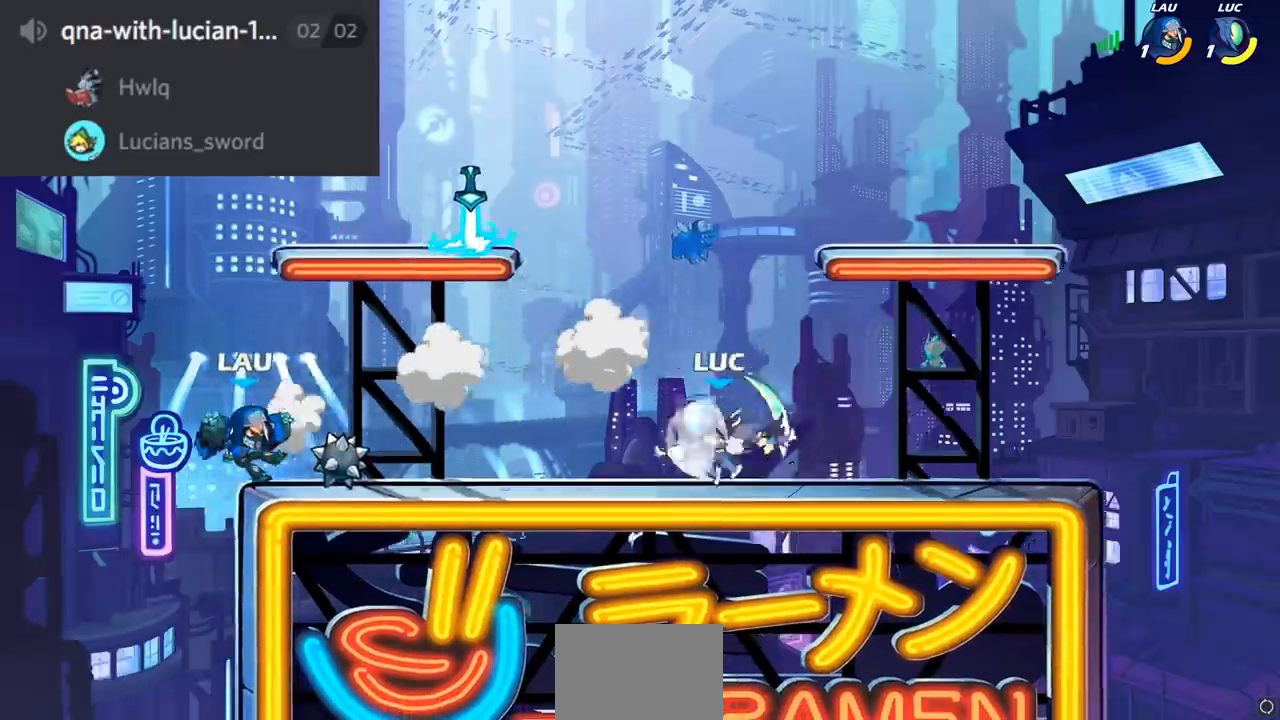
{"buttons": [], "left_stick": "center", "right_stick": "center", "events": [[16, "R2", "up"], [467, "CIRCLE", "up"]]}
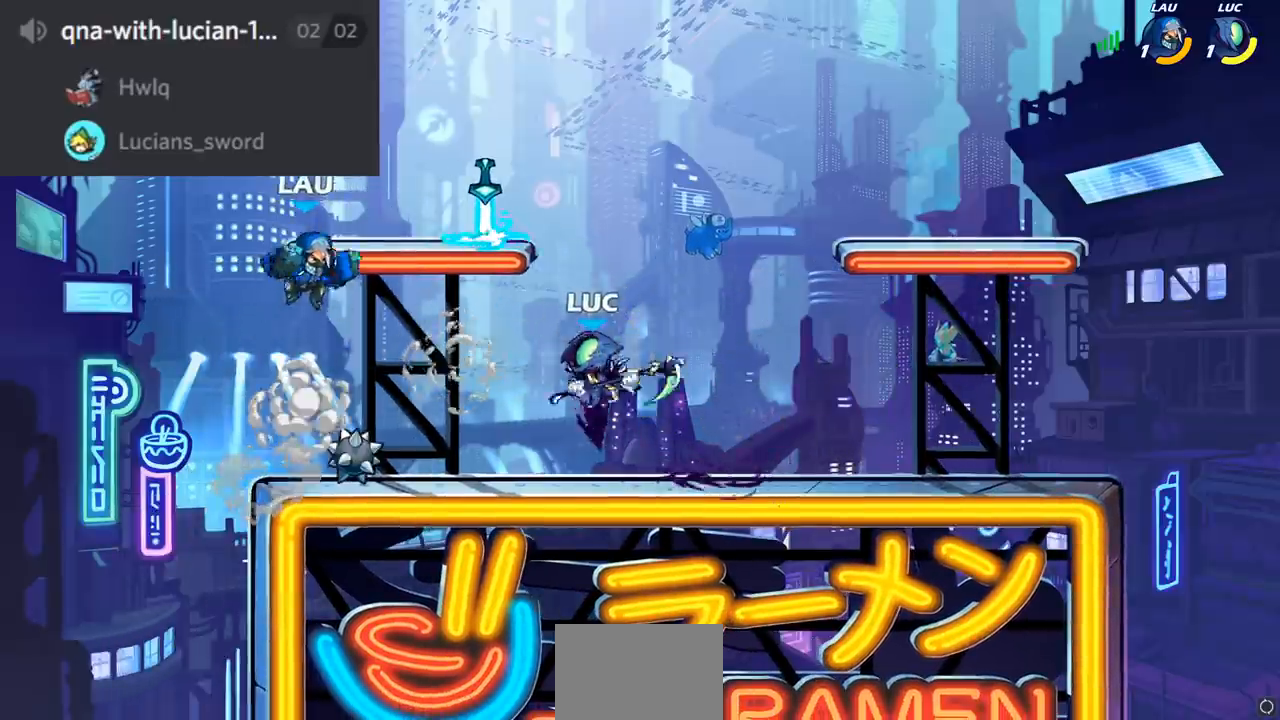
{"buttons": ["CROSS"], "left_stick": "up", "right_stick": "center", "events": [[100, "left_stick", "left"], [300, "left_stick", "center"], [484, "CROSS", "down"], [484, "left_stick", "up"]]}
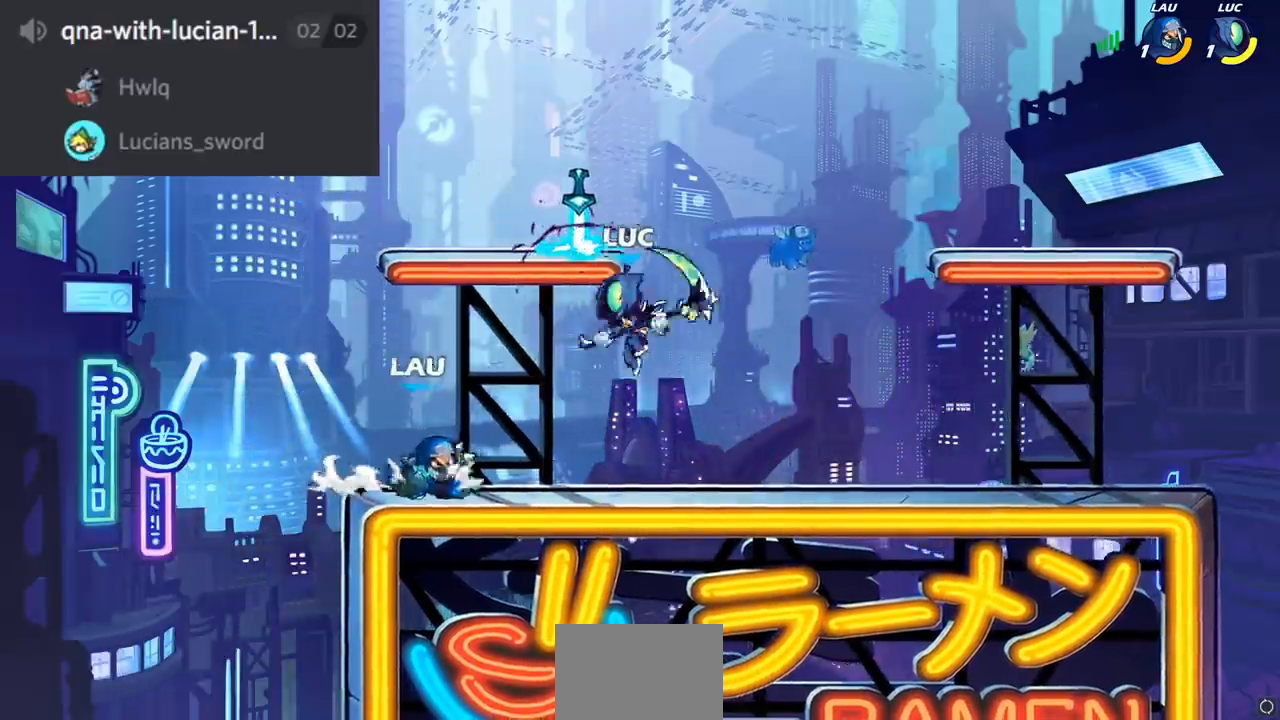
{"buttons": ["SQUARE"], "left_stick": "up", "right_stick": "center", "events": [[33, "left_stick", "up-right"], [100, "R2", "down"], [150, "CROSS", "up"], [183, "left_stick", "right"], [267, "R2", "up"], [317, "left_stick", "down"], [467, "left_stick", "up"], [483, "SQUARE", "down"]]}
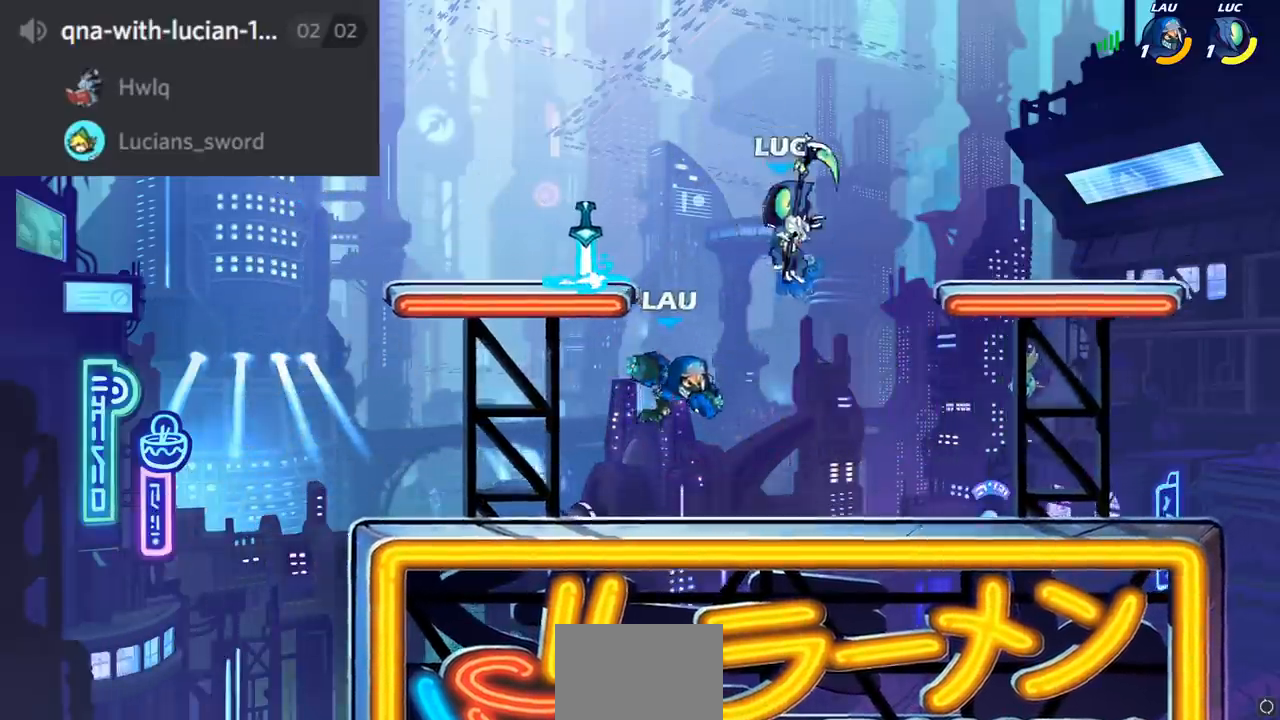
{"buttons": [], "left_stick": "right", "right_stick": "center", "events": [[67, "SQUARE", "up"], [84, "L1", "down"], [84, "left_stick", "right"], [150, "L1", "up"]]}
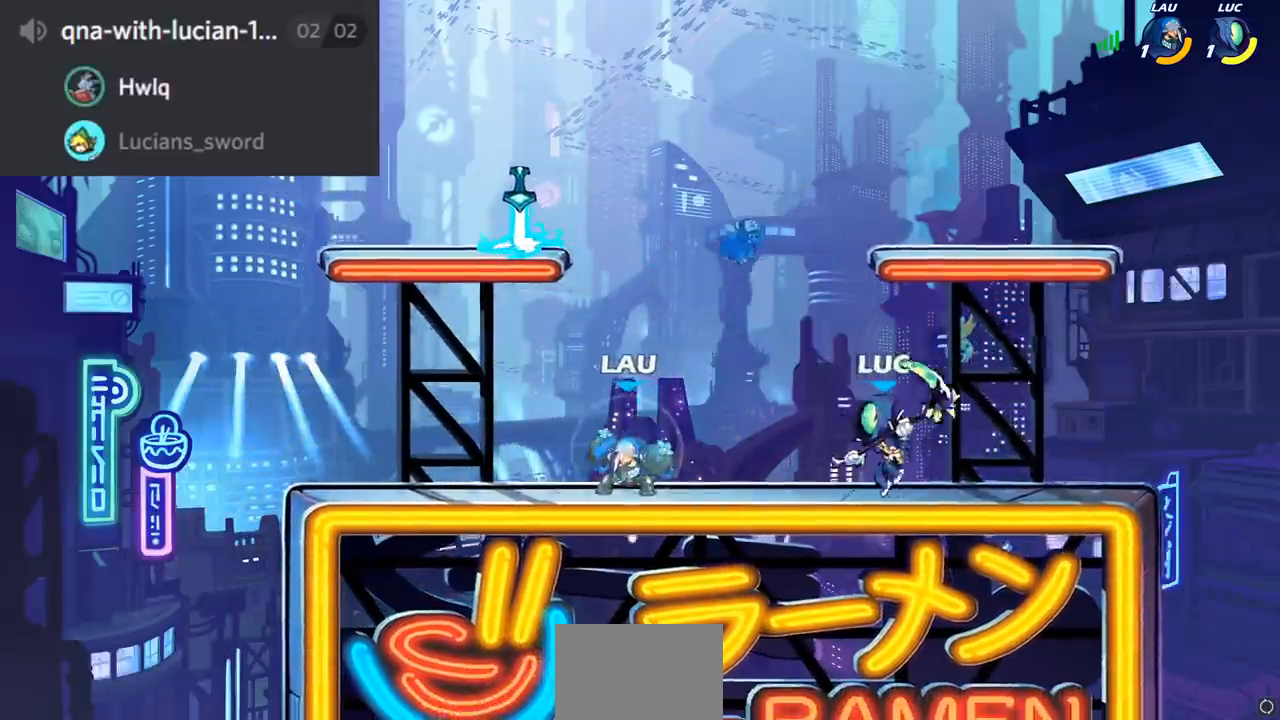
{"buttons": ["L1"], "left_stick": "down-left", "right_stick": "center", "events": [[83, "CROSS", "down"], [200, "left_stick", "up"], [250, "CROSS", "up"], [267, "left_stick", "left"], [333, "left_stick", "down-left"], [450, "L1", "down"]]}
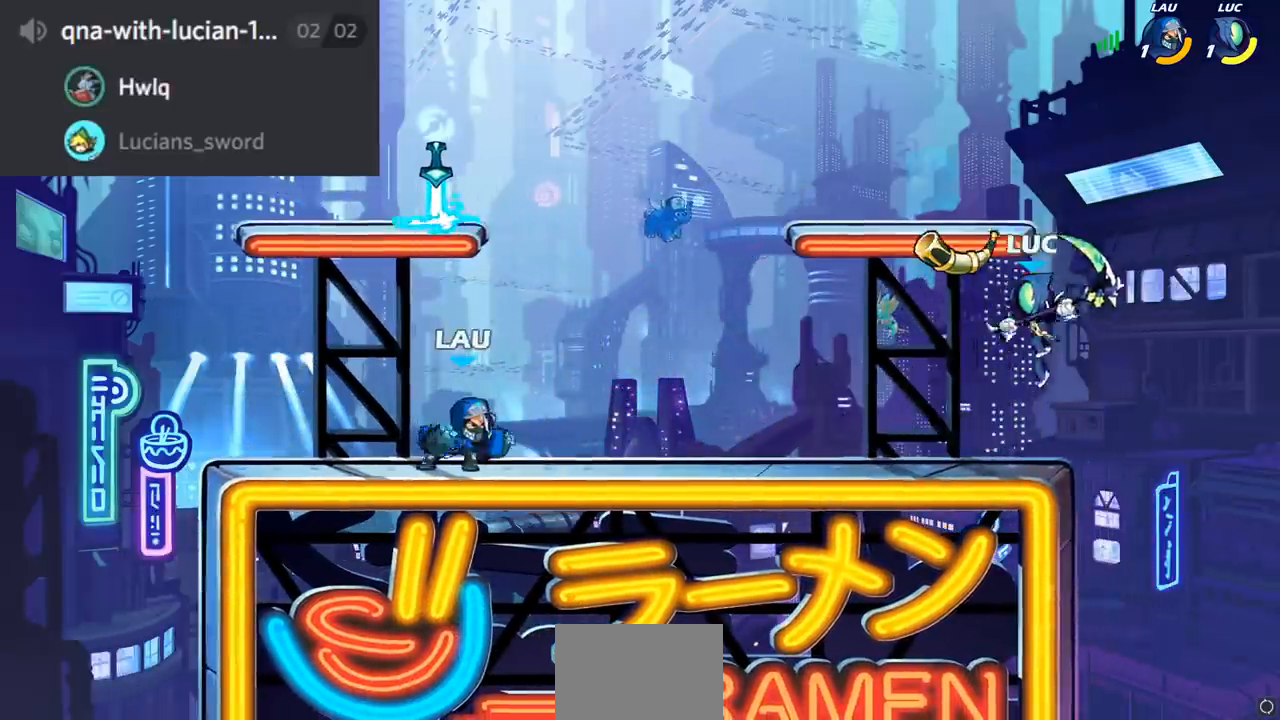
{"buttons": ["L1"], "left_stick": "left", "right_stick": "center"}
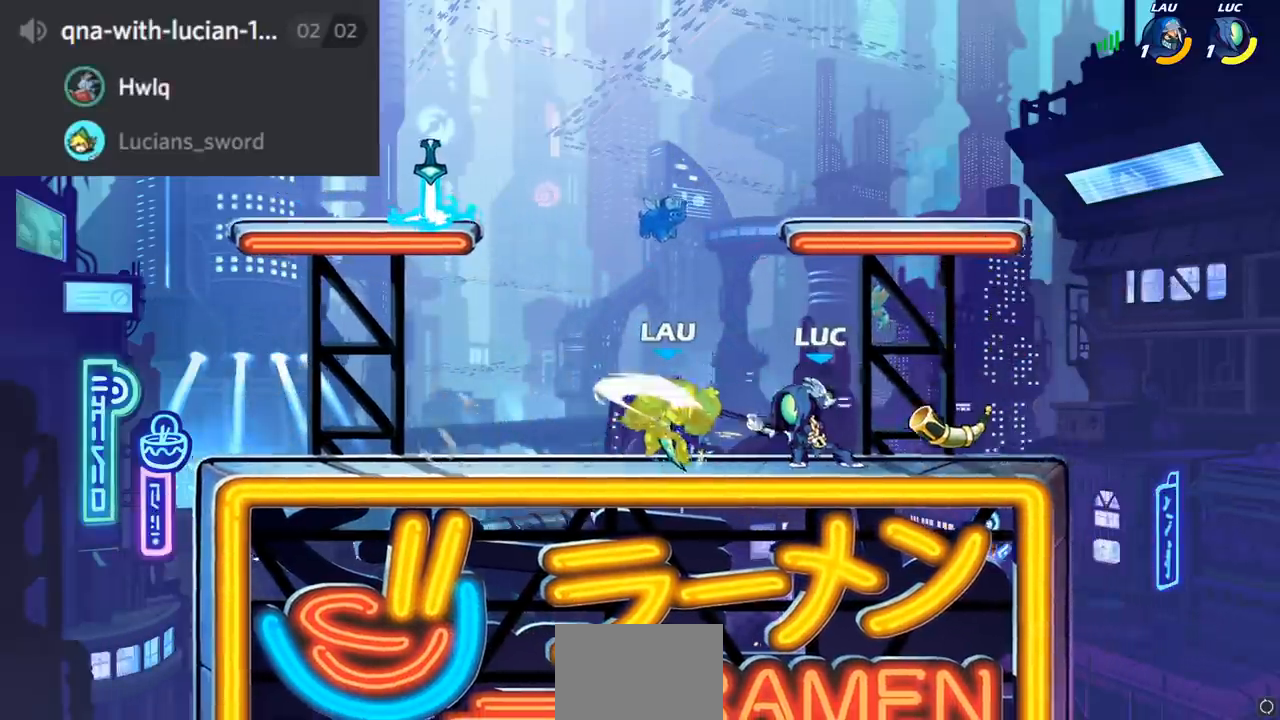
{"buttons": [], "left_stick": "left", "right_stick": "center", "events": [[50, "L1", "up"]]}
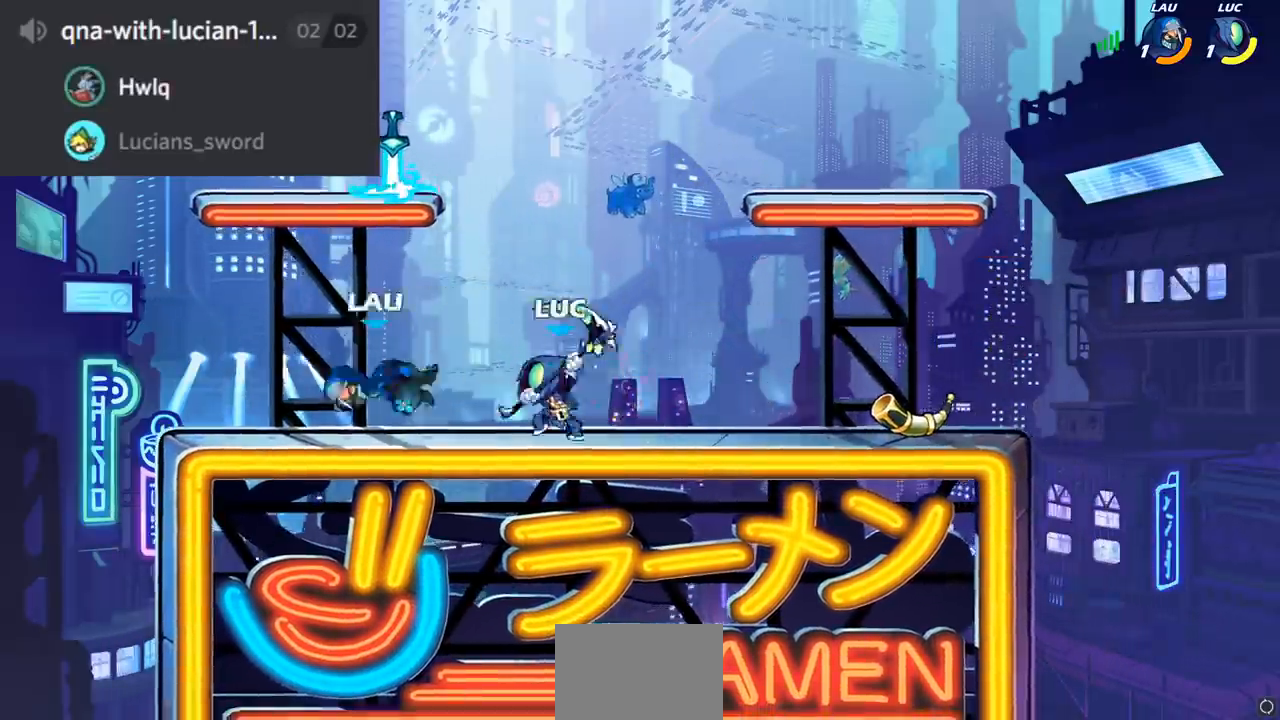
{"buttons": [], "left_stick": "right", "right_stick": "center", "events": [[418, "SQUARE", "down"], [484, "left_stick", "right"], [501, "SQUARE", "up"]]}
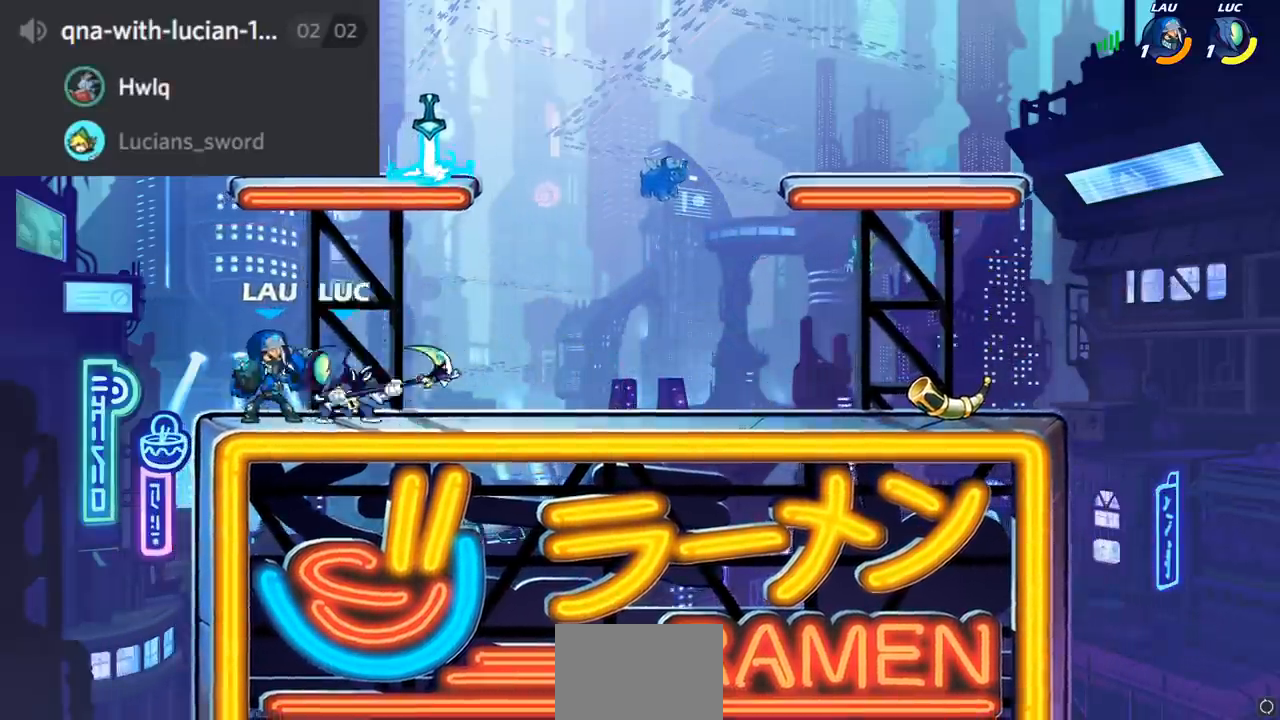
{"buttons": ["CIRCLE"], "left_stick": "up-left", "right_stick": "center", "events": [[117, "left_stick", "center"], [417, "left_stick", "up-left"], [467, "CIRCLE", "down"]]}
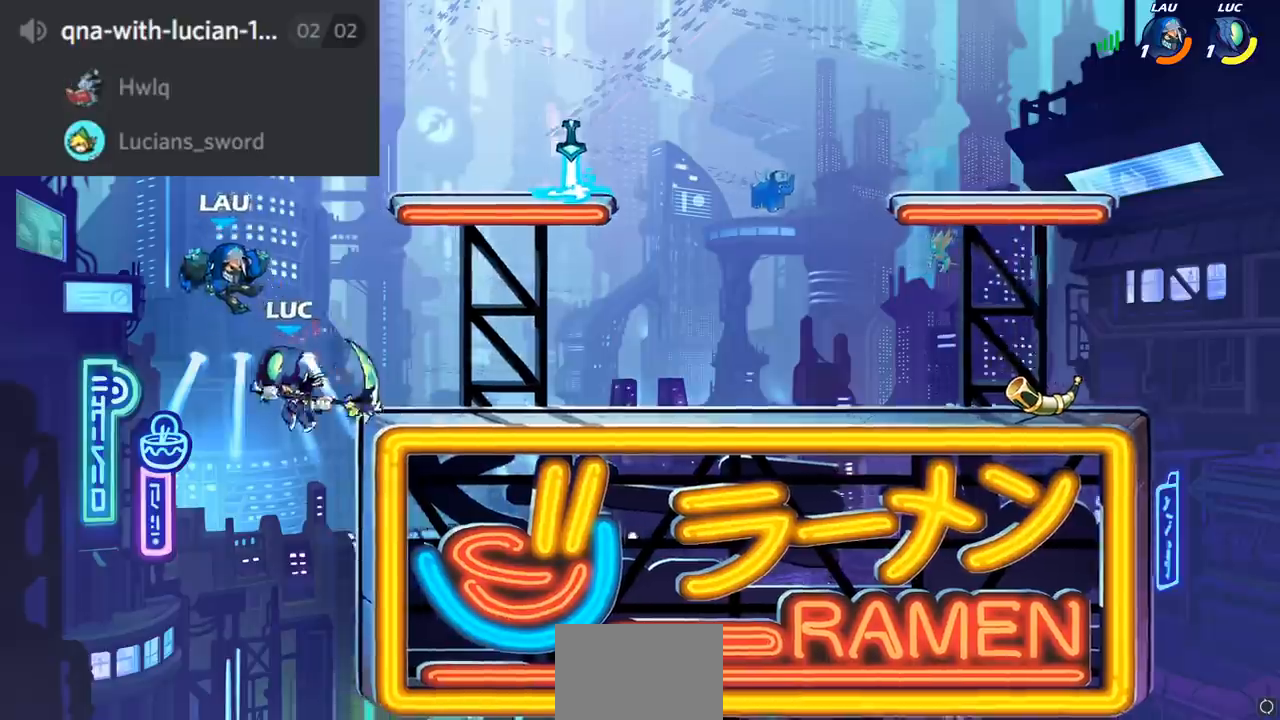
{"buttons": [], "left_stick": "left", "right_stick": "center", "events": [[34, "CIRCLE", "up"], [334, "left_stick", "center"], [501, "left_stick", "left"]]}
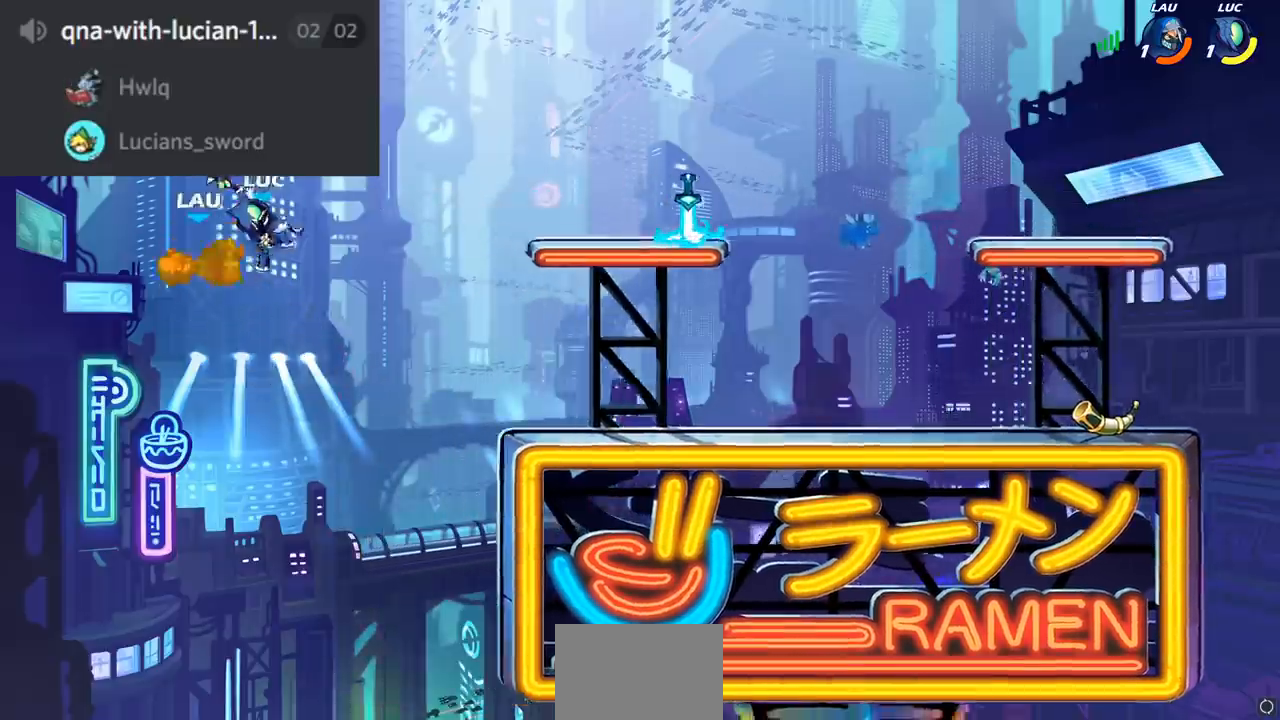
{"buttons": [], "left_stick": "center", "right_stick": "center", "events": [[183, "R2", "down"], [234, "R2", "up"], [284, "left_stick", "down-left"], [317, "R1", "down"], [384, "R1", "up"], [417, "left_stick", "center"]]}
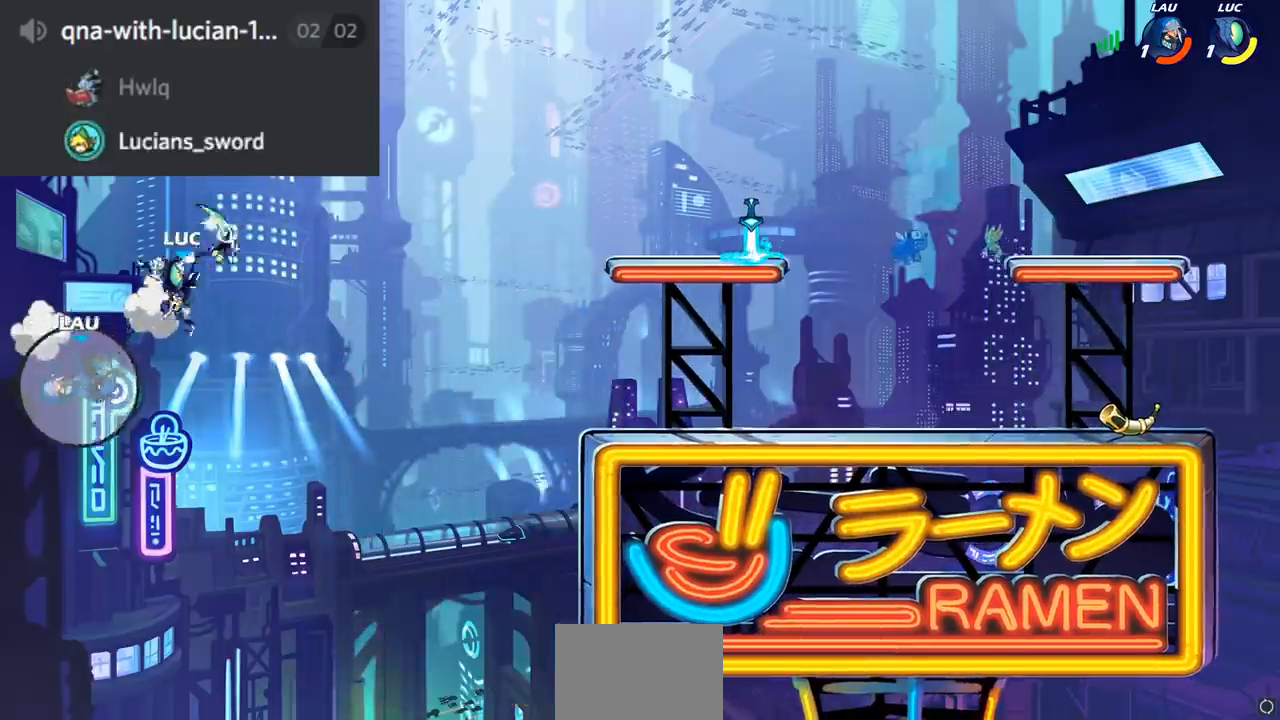
{"buttons": ["CROSS"], "left_stick": "right", "right_stick": "center", "events": [[167, "left_stick", "right"], [251, "R1", "down"], [317, "R1", "up"], [367, "CROSS", "down"]]}
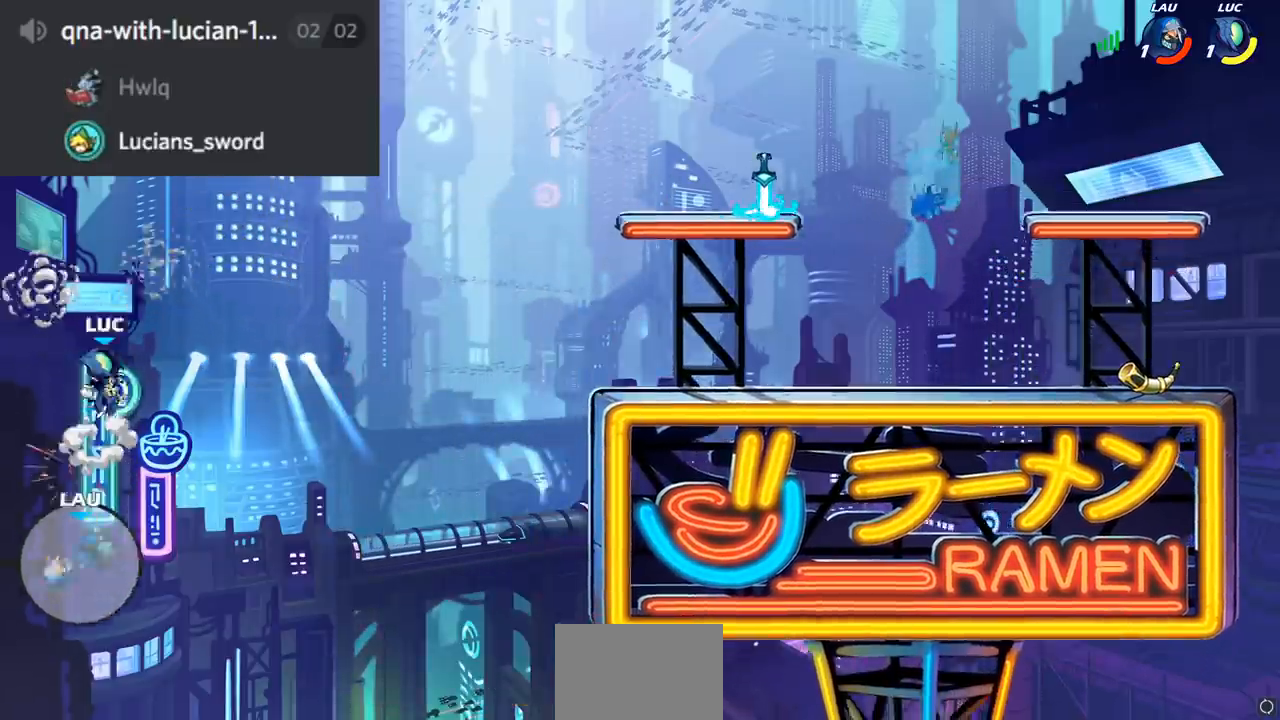
{"buttons": [], "left_stick": "right", "right_stick": "center", "events": [[150, "CROSS", "up"]]}
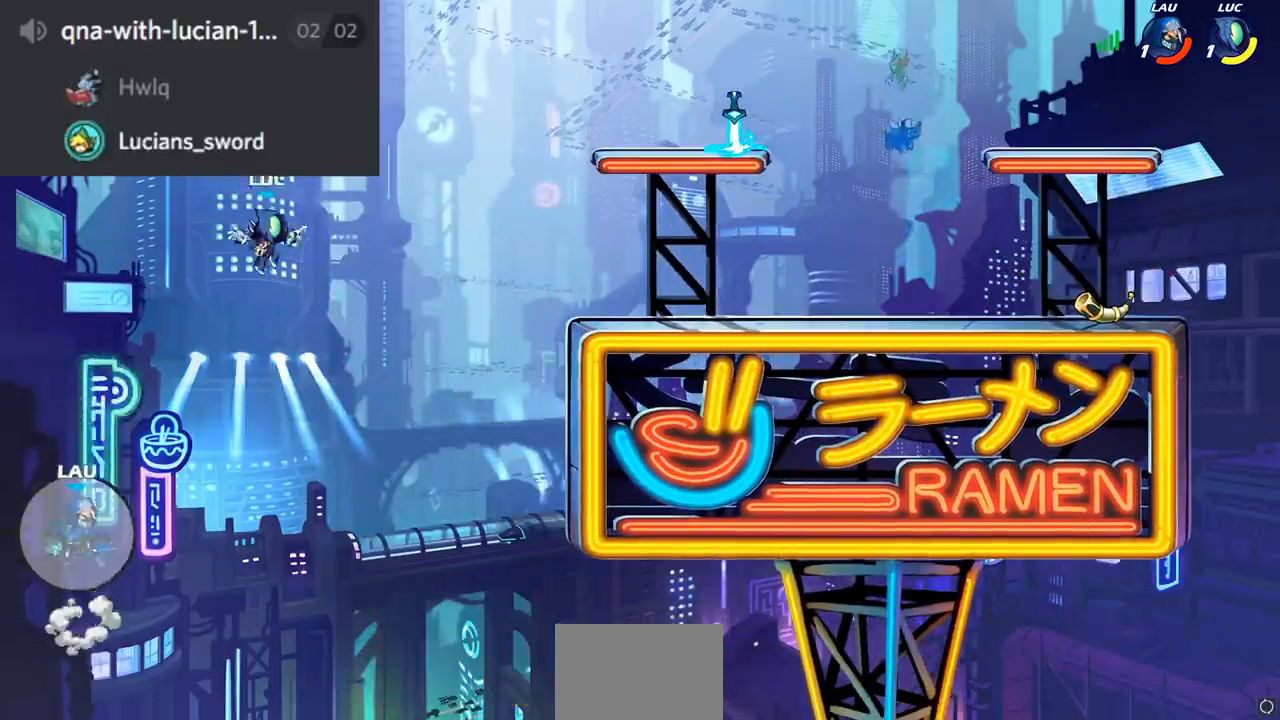
{"buttons": ["CROSS"], "left_stick": "right", "right_stick": "center", "events": [[184, "CROSS", "down"]]}
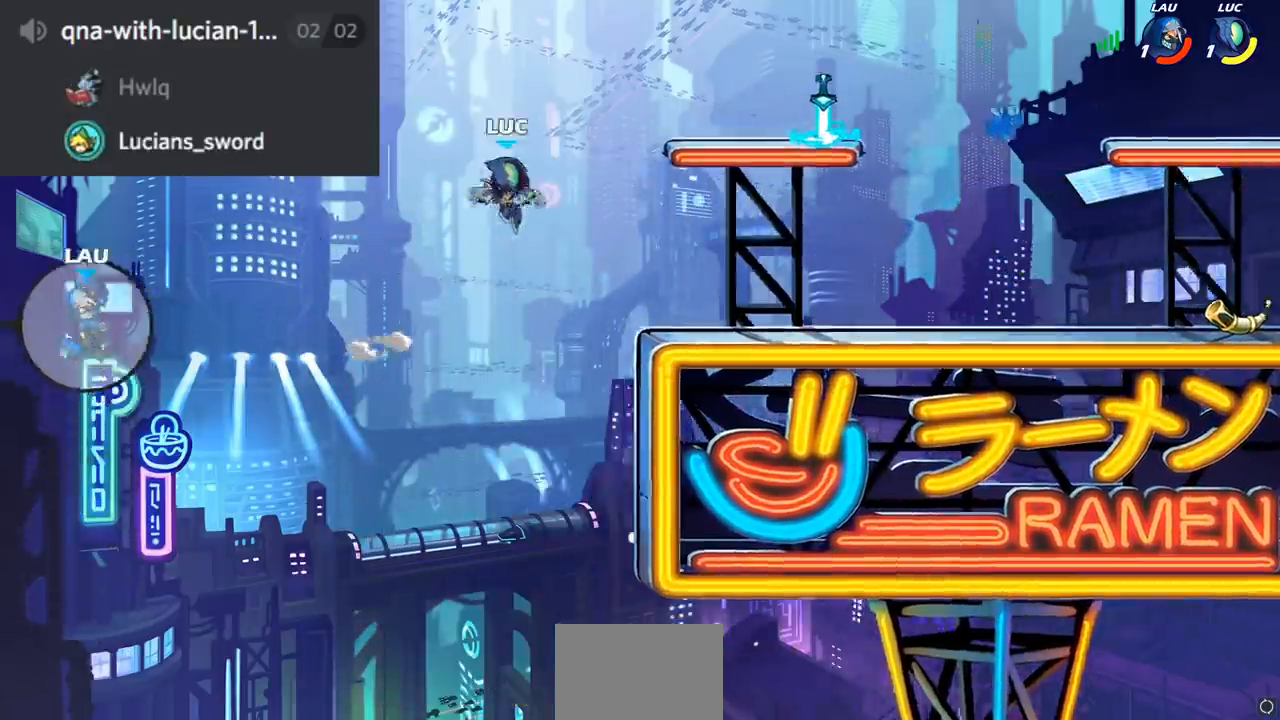
{"buttons": [], "left_stick": "down-right", "right_stick": "center", "events": [[200, "CROSS", "up"], [317, "left_stick", "down-right"]]}
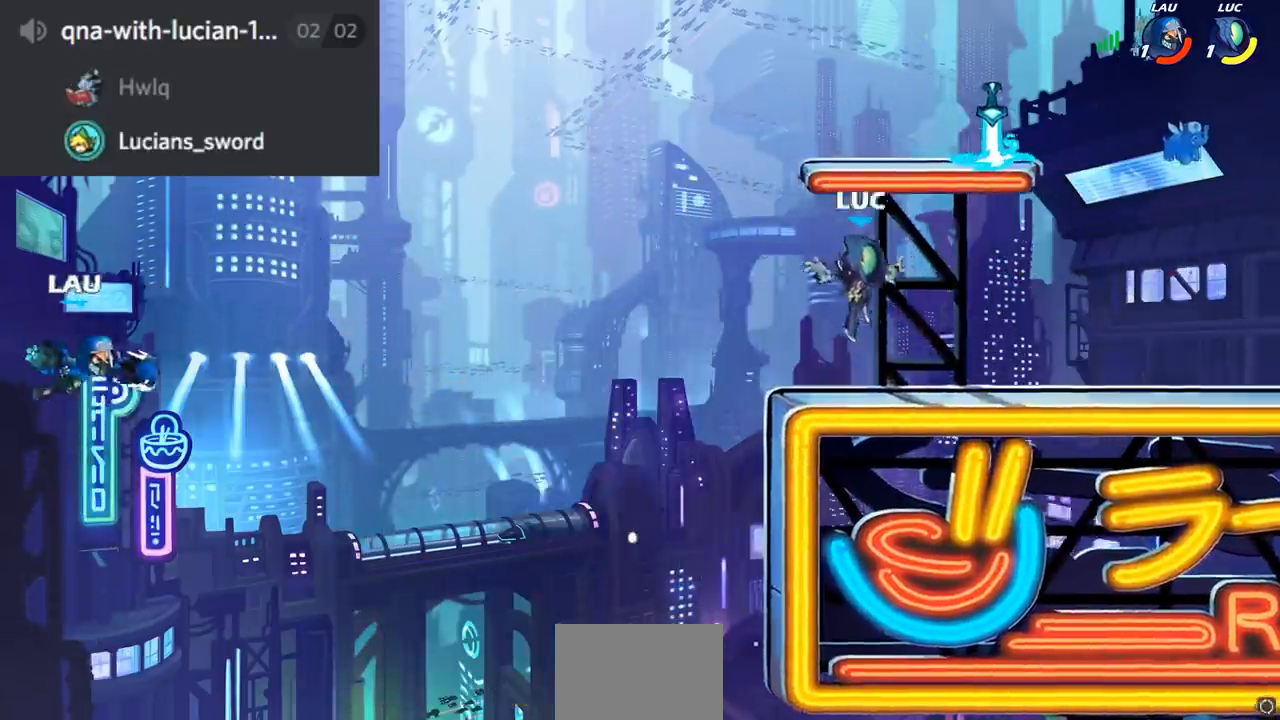
{"buttons": ["R1"], "left_stick": "left", "right_stick": "center", "events": [[101, "left_stick", "center"], [151, "left_stick", "up-left"], [184, "CROSS", "down"], [384, "left_stick", "left"], [418, "R1", "down"], [451, "CROSS", "up"]]}
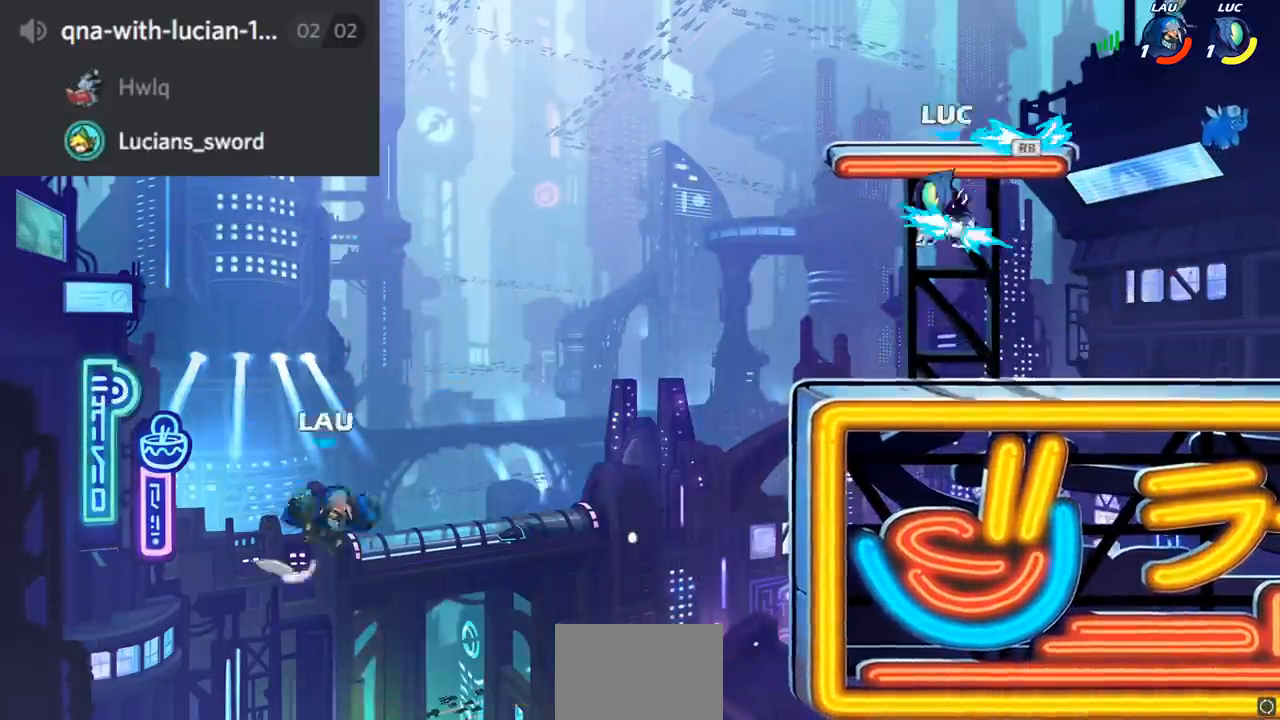
{"buttons": ["CIRCLE"], "left_stick": "down-left", "right_stick": "center", "events": [[33, "R1", "up"], [150, "left_stick", "down-left"], [267, "CIRCLE", "down"]]}
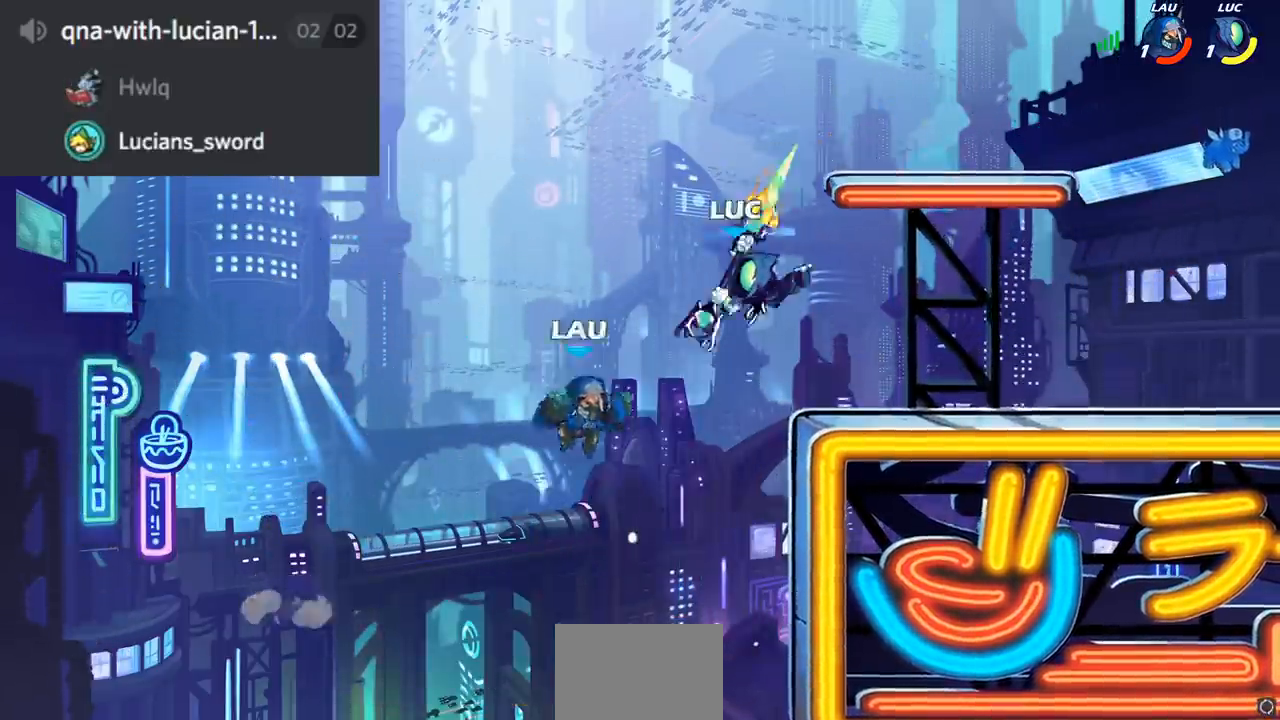
{"buttons": [], "left_stick": "center", "right_stick": "center", "events": [[67, "CIRCLE", "up"], [67, "left_stick", "center"]]}